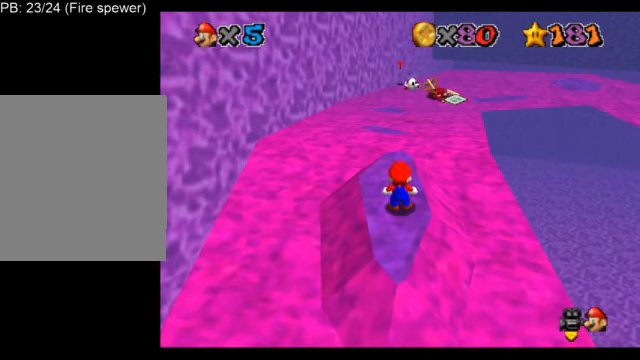
Gameplay with a controller (Nintendo layout); each line is a JSON object with the inputs held at the frame after it. "events" lists button and stick changes between this image and that frame as [ms after this image, input, new state], when the widget could be followed in between. Not read: L3 R3.
{"buttons": ["A", "L1"], "left_stick": "center", "events": [[500, "A", "down"]]}
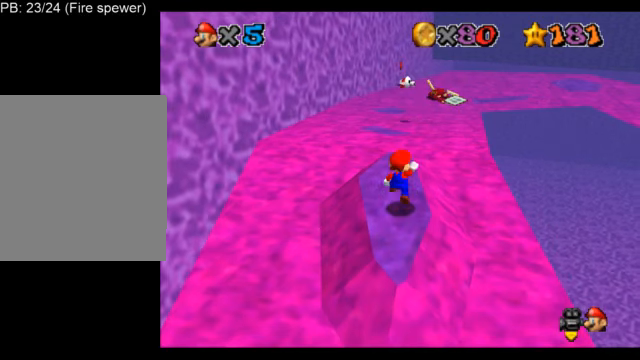
{"buttons": ["L1"], "left_stick": "center", "events": [[84, "A", "up"]]}
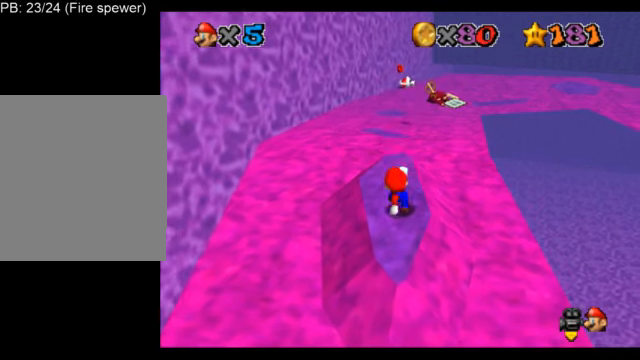
{"buttons": ["L1"], "left_stick": "center", "events": [[42, "A", "down"], [125, "A", "up"]]}
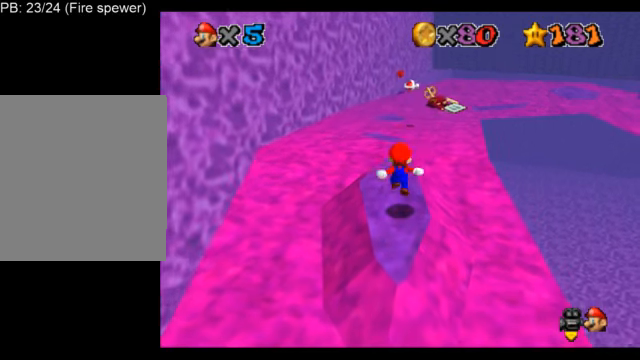
{"buttons": ["L1"], "left_stick": "center", "events": [[167, "A", "down"], [293, "A", "up"]]}
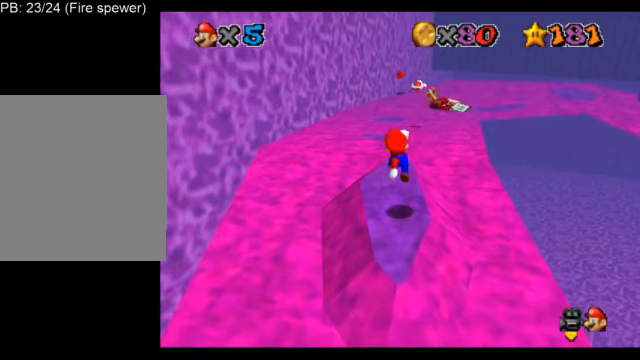
{"buttons": ["L1"], "left_stick": "center", "events": [[209, "A", "down"], [376, "A", "up"]]}
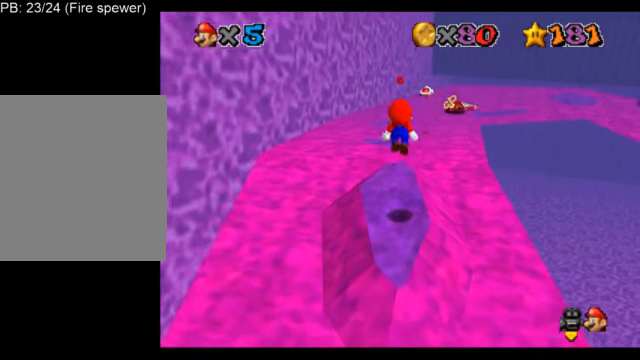
{"buttons": ["L1"], "left_stick": "center", "events": []}
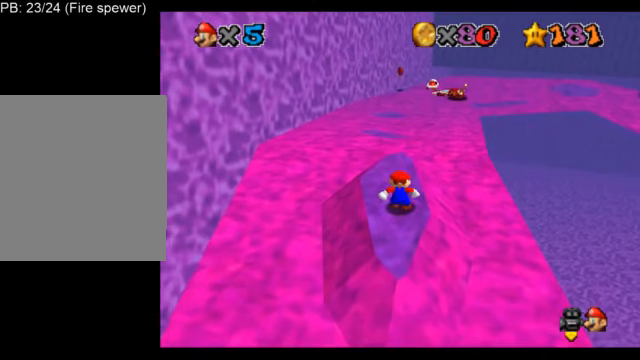
{"buttons": ["L1"], "left_stick": "center", "events": []}
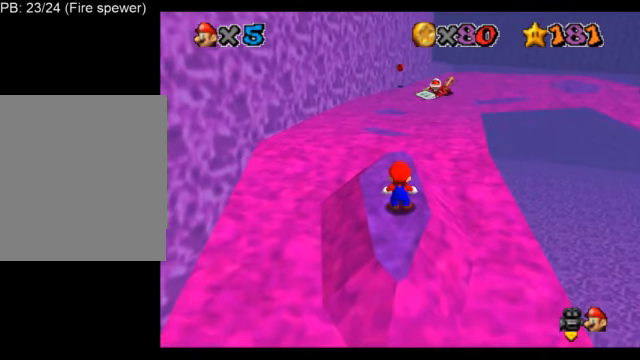
{"buttons": ["L1"], "left_stick": "center", "events": []}
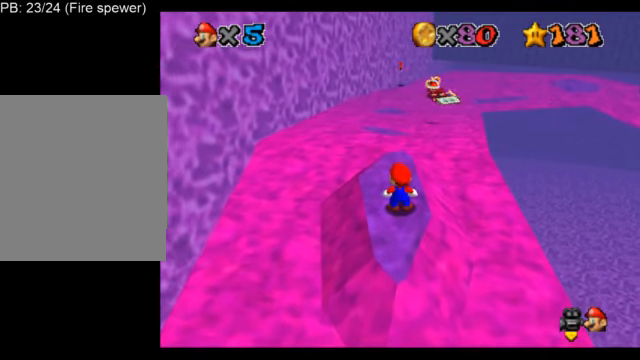
{"buttons": ["L1"], "left_stick": "center", "events": []}
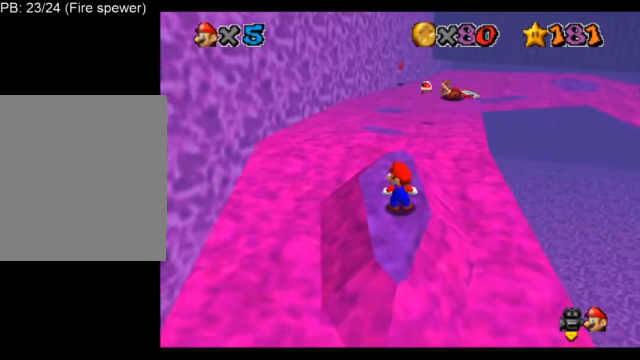
{"buttons": ["L1"], "left_stick": "center", "events": []}
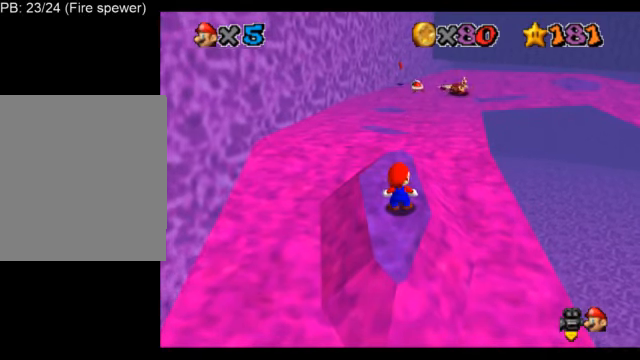
{"buttons": ["L1"], "left_stick": "center", "events": []}
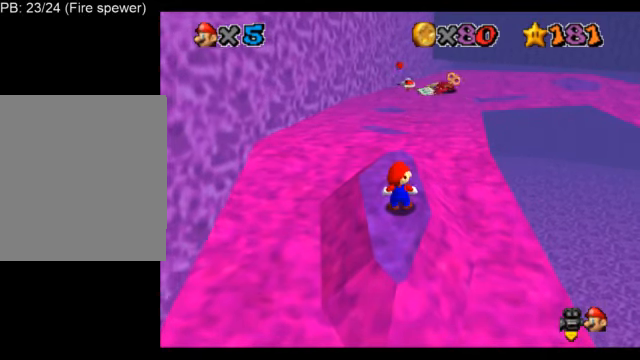
{"buttons": ["L1"], "left_stick": "center", "events": []}
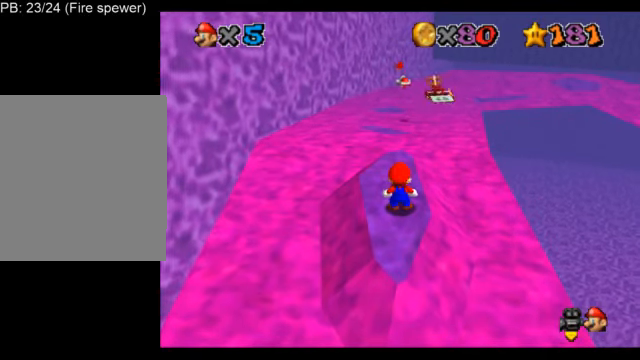
{"buttons": ["L1"], "left_stick": "center", "events": [[84, "A", "down"], [84, "B", "down"], [292, "A", "up"], [334, "B", "up"]]}
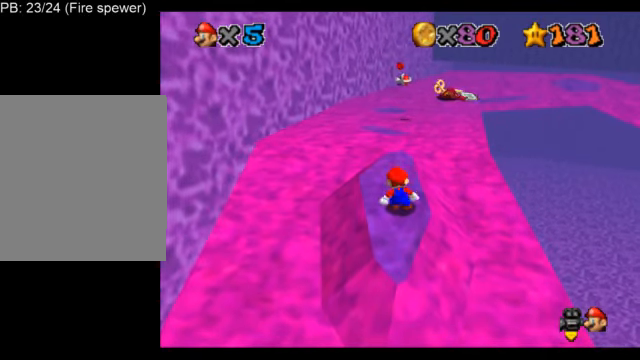
{"buttons": ["L1"], "left_stick": "center", "events": []}
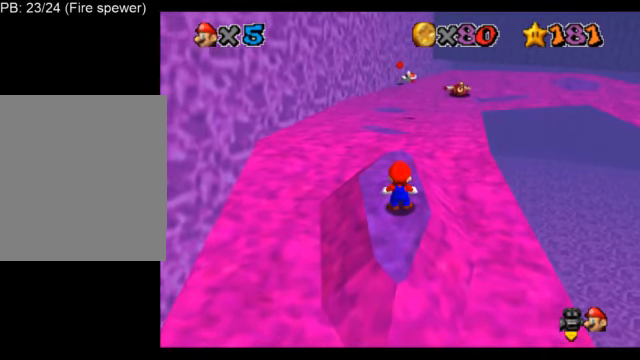
{"buttons": ["L1"], "left_stick": "center", "events": [[84, "A", "down"], [84, "B", "down"], [293, "A", "up"], [334, "B", "up"]]}
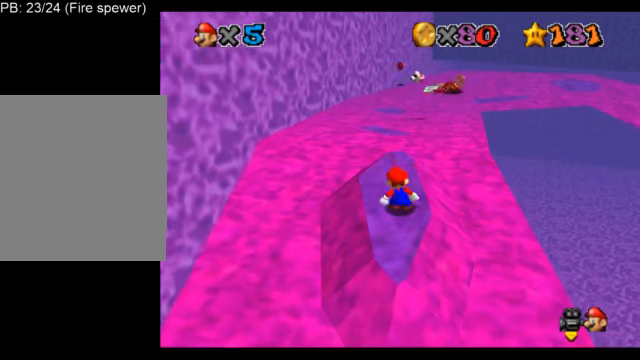
{"buttons": ["L1"], "left_stick": "center", "events": []}
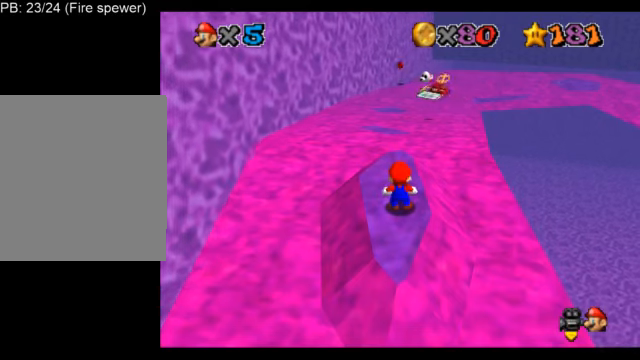
{"buttons": ["L1"], "left_stick": "center", "events": []}
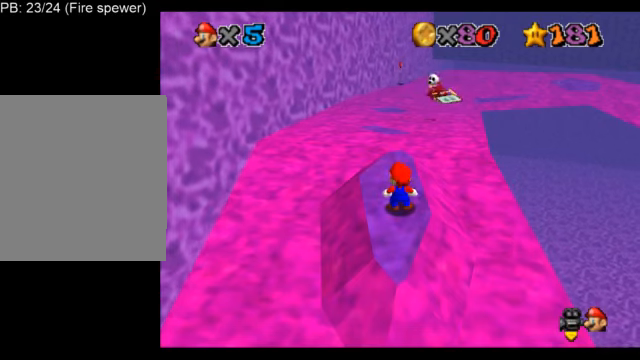
{"buttons": ["L1"], "left_stick": "center", "events": []}
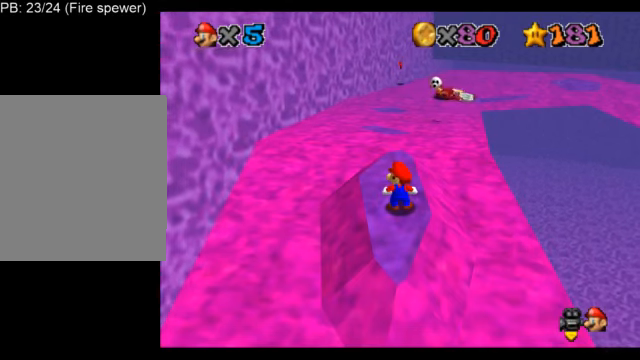
{"buttons": ["L1"], "left_stick": "center", "events": []}
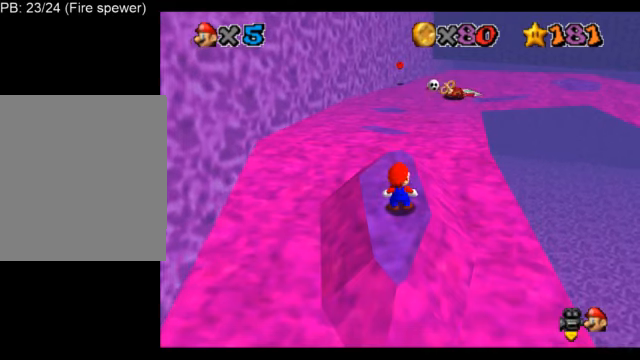
{"buttons": ["L1"], "left_stick": "up", "events": [[292, "A", "down"], [334, "left_stick", "up"], [459, "A", "up"]]}
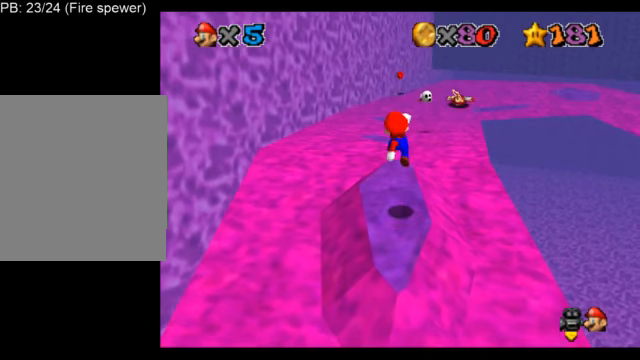
{"buttons": ["L1"], "left_stick": "center", "events": [[333, "left_stick", "center"]]}
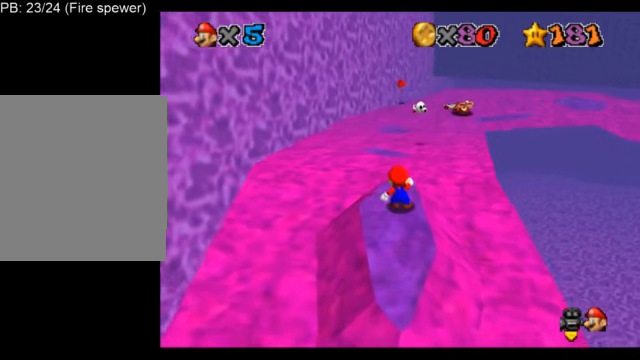
{"buttons": ["L1"], "left_stick": "center", "events": [[42, "C_DOWN", "down"], [42, "C_RIGHT", "down"], [125, "C_DOWN", "up"], [125, "C_RIGHT", "up"], [167, "C_DOWN", "down"], [167, "C_RIGHT", "down"], [292, "C_DOWN", "up"], [334, "C_RIGHT", "up"]]}
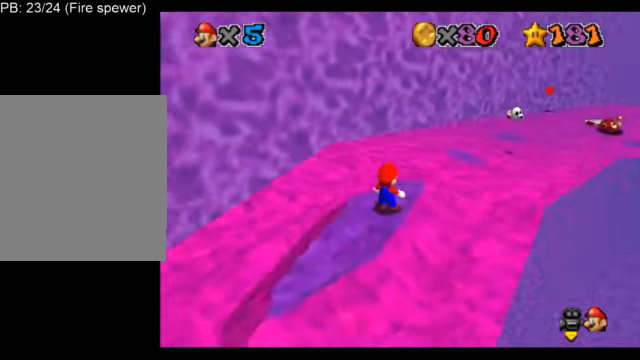
{"buttons": ["L1"], "left_stick": "center", "events": []}
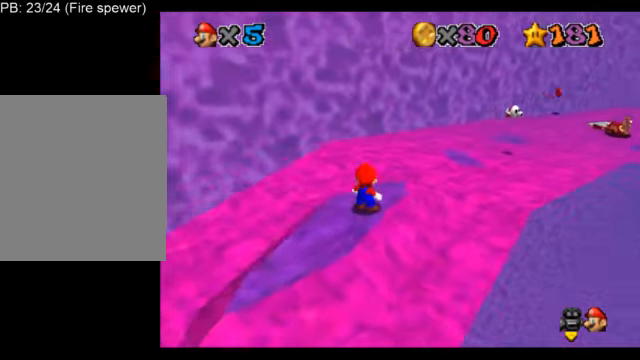
{"buttons": ["L1"], "left_stick": "center", "events": []}
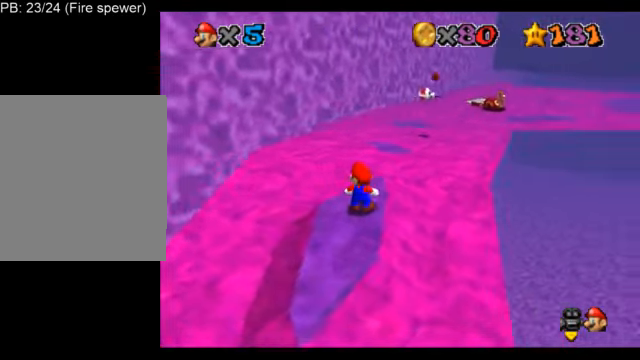
{"buttons": ["A", "L1"], "left_stick": "center", "events": [[416, "A", "down"]]}
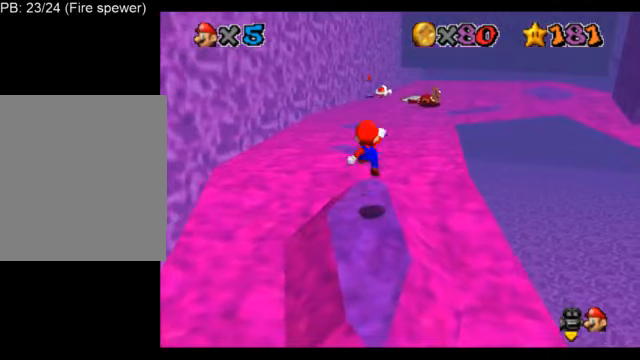
{"buttons": ["L1"], "left_stick": "center", "events": [[42, "A", "up"], [84, "left_stick", "down"], [209, "B", "down"], [334, "B", "up"], [501, "left_stick", "center"]]}
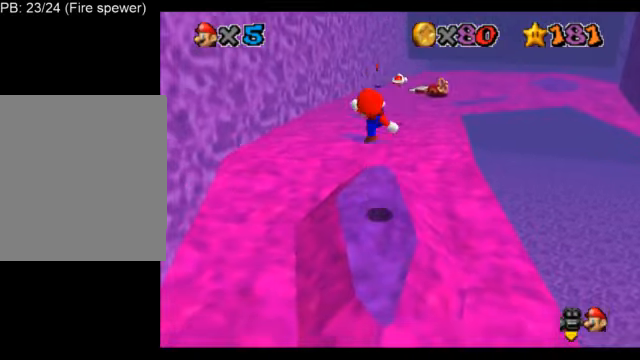
{"buttons": ["L1"], "left_stick": "center", "events": []}
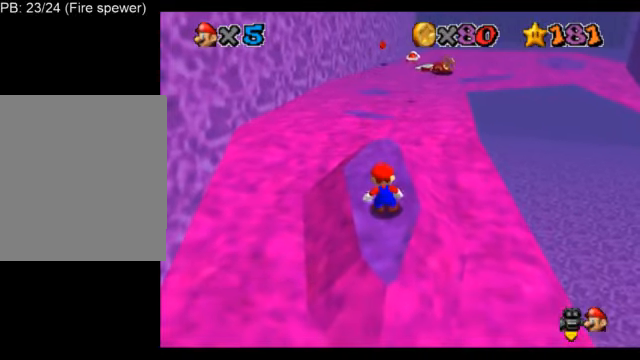
{"buttons": ["L1"], "left_stick": "center", "events": [[167, "A", "down"], [251, "A", "up"]]}